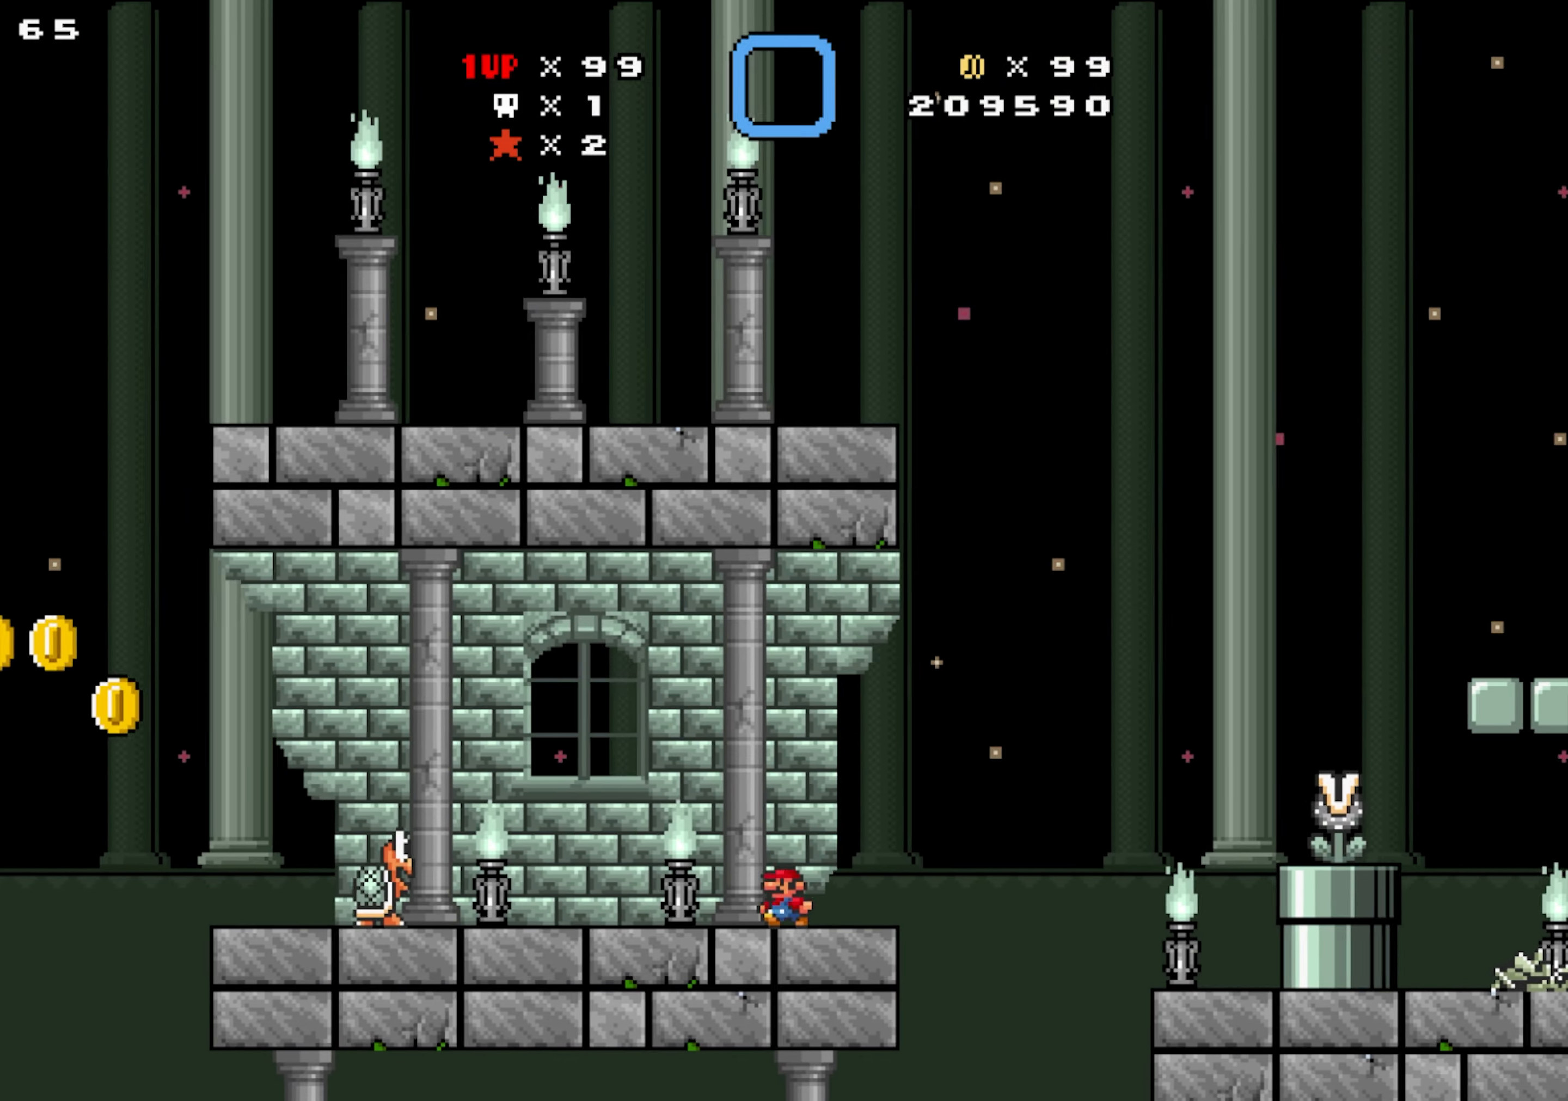
Gameplay with a controller; each line is a JSON object with the inputs held at the frame after it. "events" lists button and stick changes between this image and that frame as [ms after this image, input, new state], when the widget could be followed in between. Not read: B DPAD_UP L1 L3 R1 R3.
{"buttons": ["DPAD_RIGHT"], "events": [[66, "Y", "down"], [166, "Y", "up"], [250, "DPAD_LEFT", "up"], [333, "DPAD_RIGHT", "down"]]}
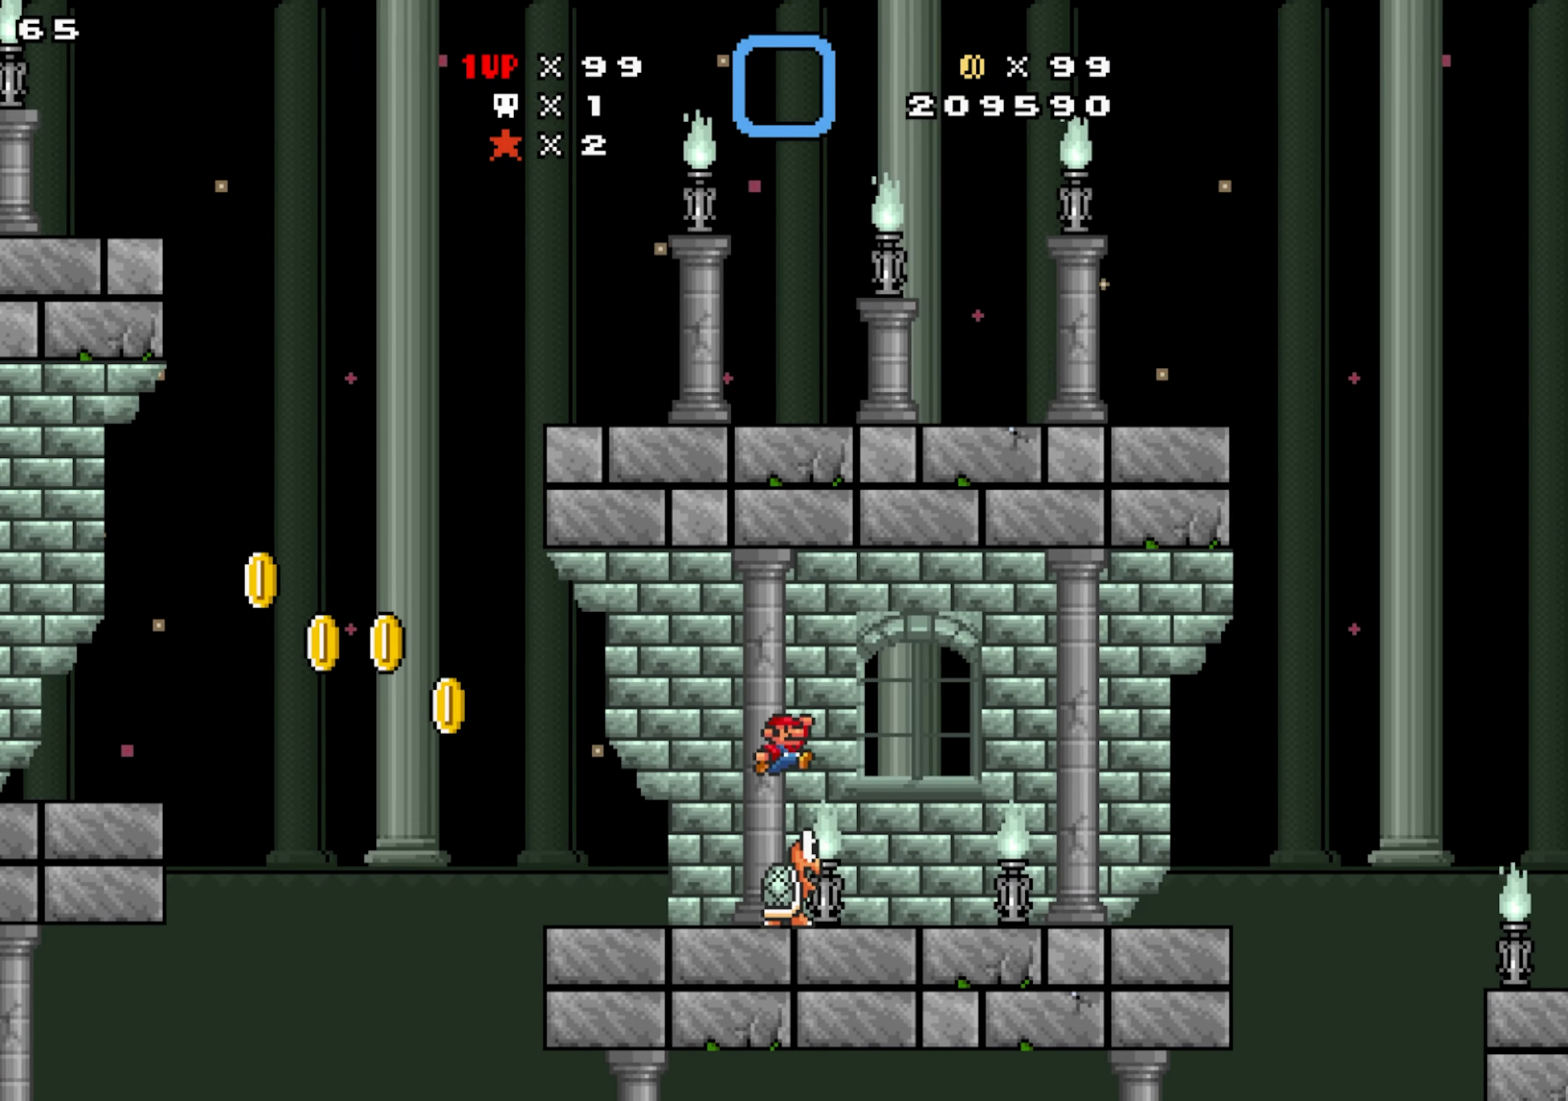
{"buttons": ["DPAD_LEFT"], "events": [[416, "DPAD_LEFT", "down"], [433, "DPAD_RIGHT", "up"]]}
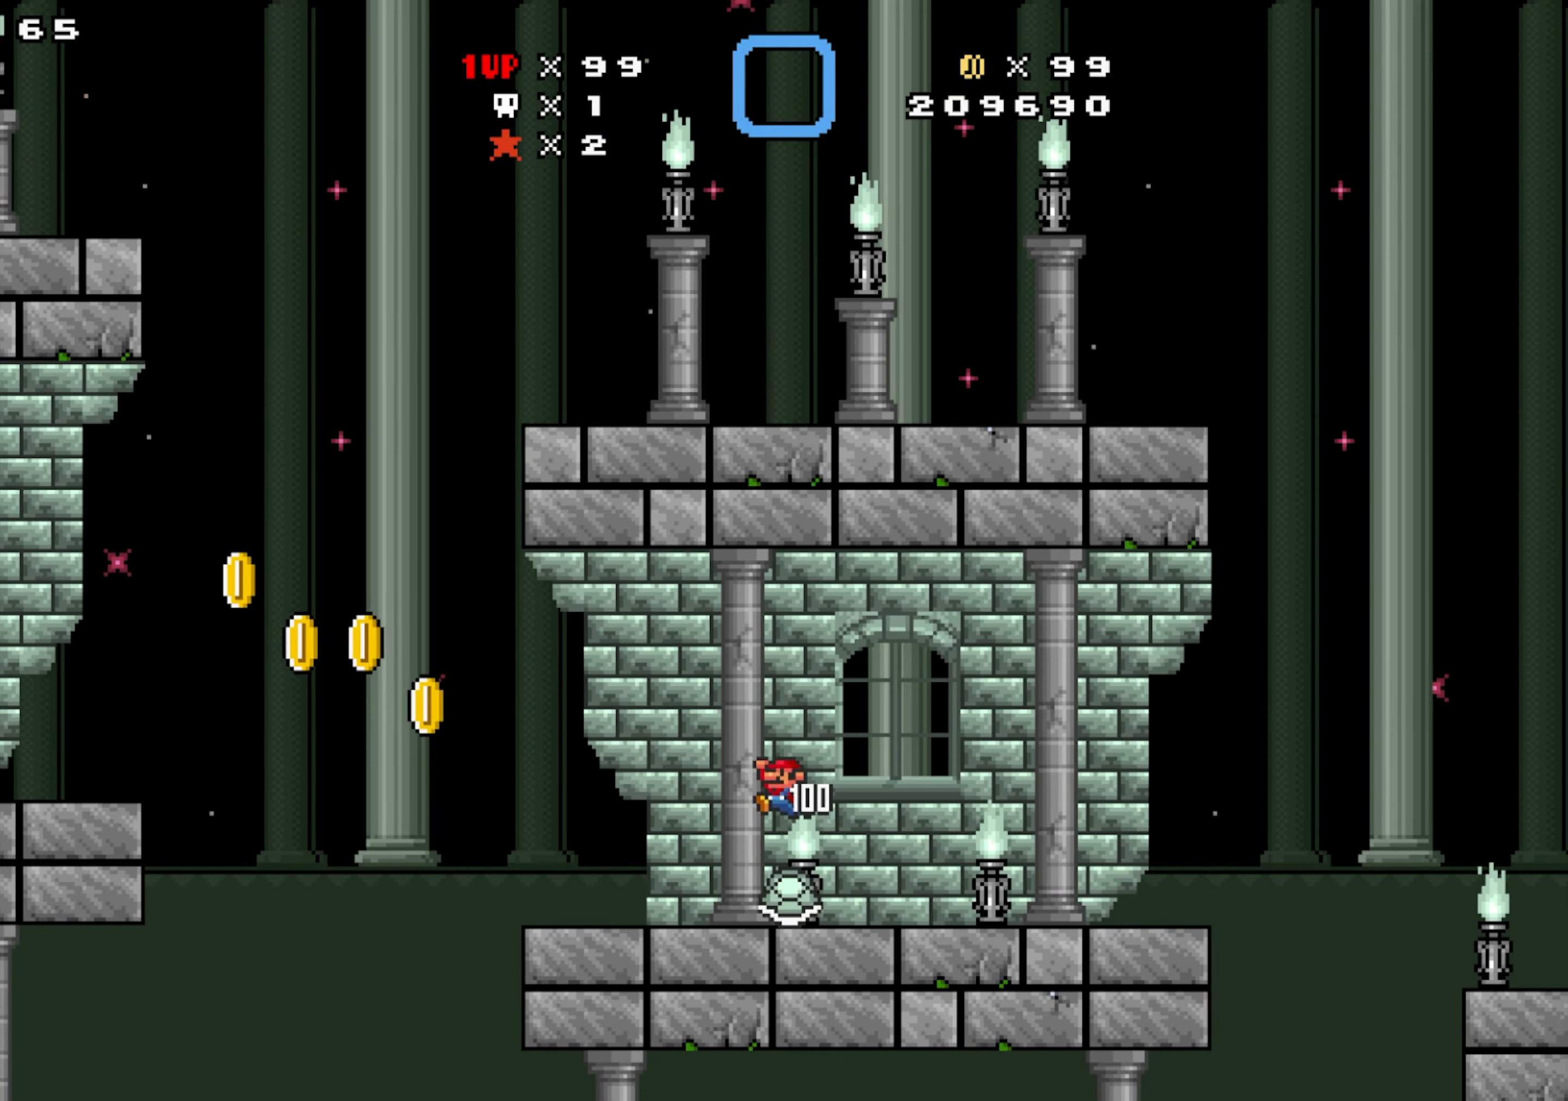
{"buttons": ["DPAD_LEFT"], "events": []}
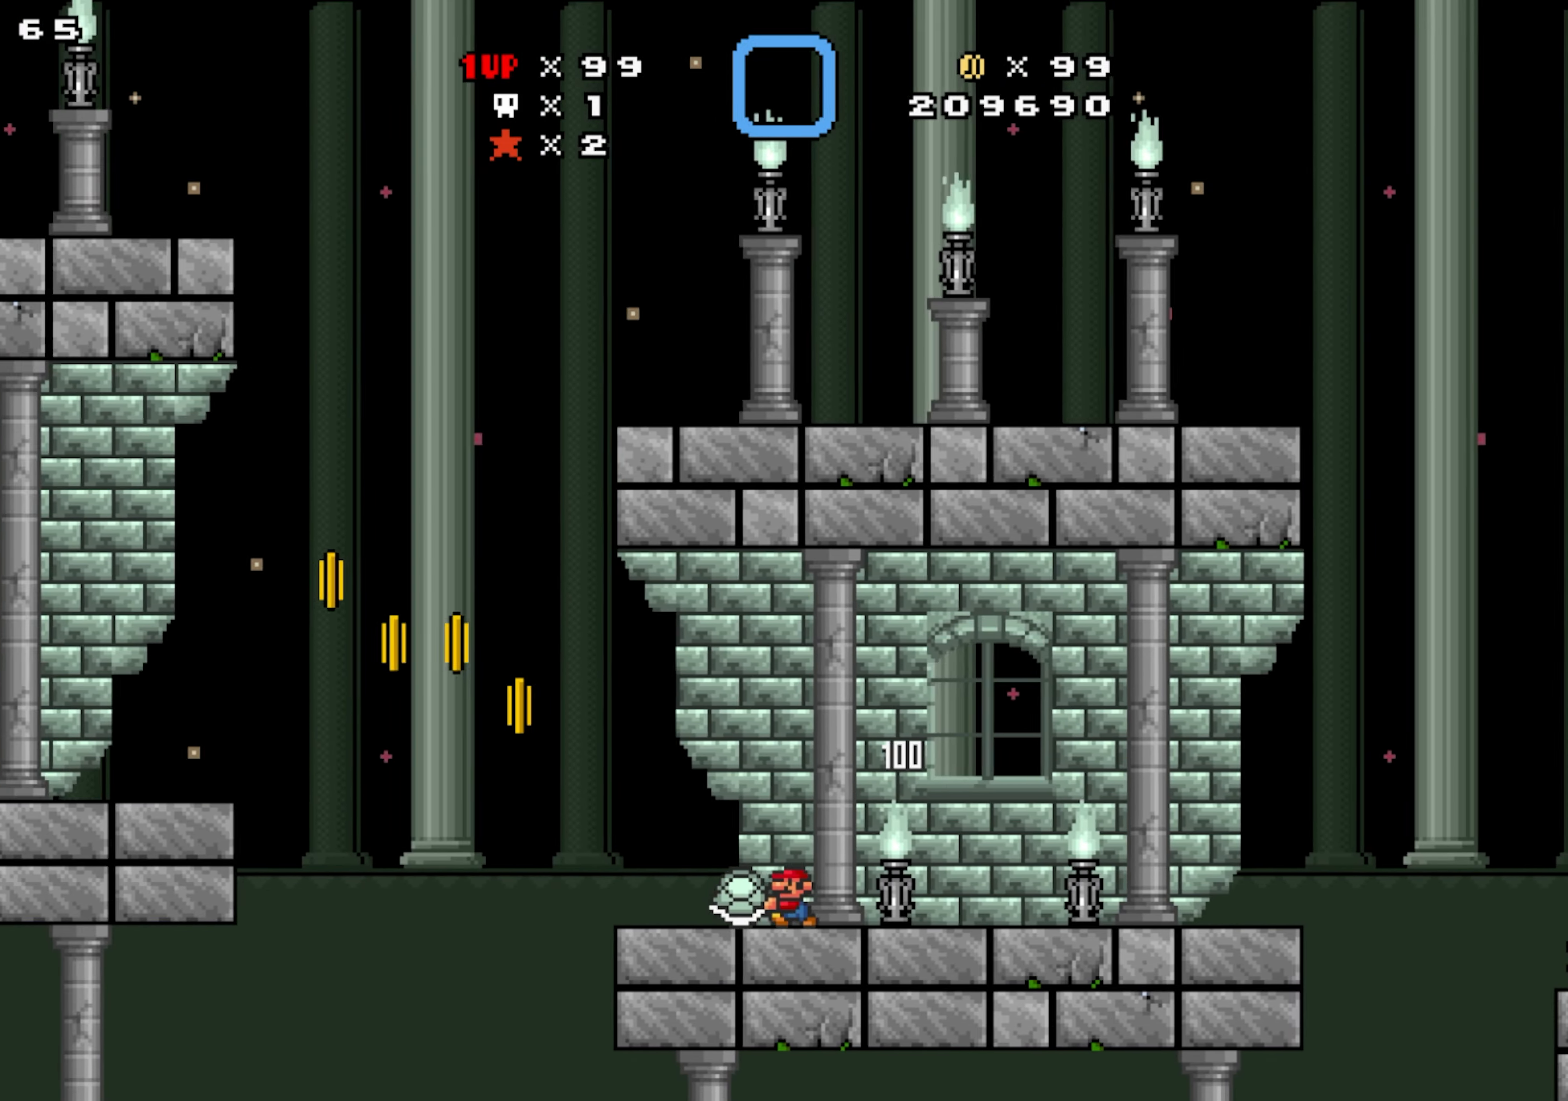
{"buttons": ["Y", "DPAD_LEFT"], "events": [[300, "Y", "down"]]}
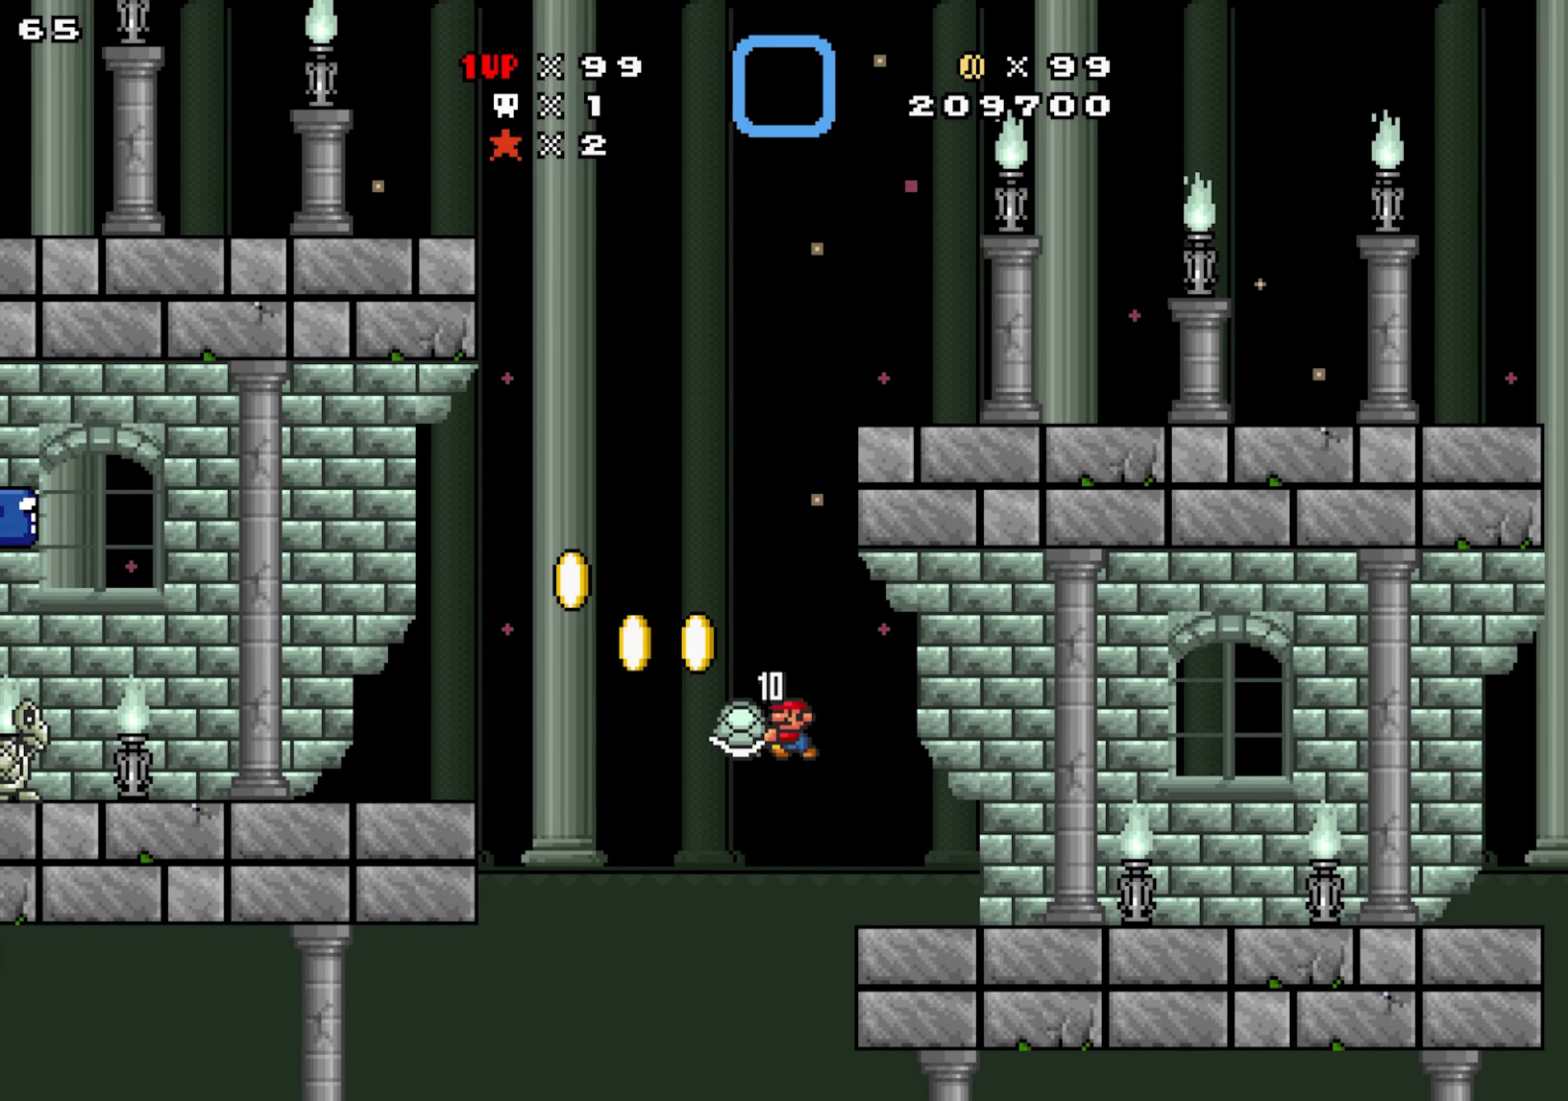
{"buttons": ["DPAD_RIGHT"], "events": [[116, "Y", "up"], [466, "DPAD_RIGHT", "down"], [500, "DPAD_LEFT", "up"]]}
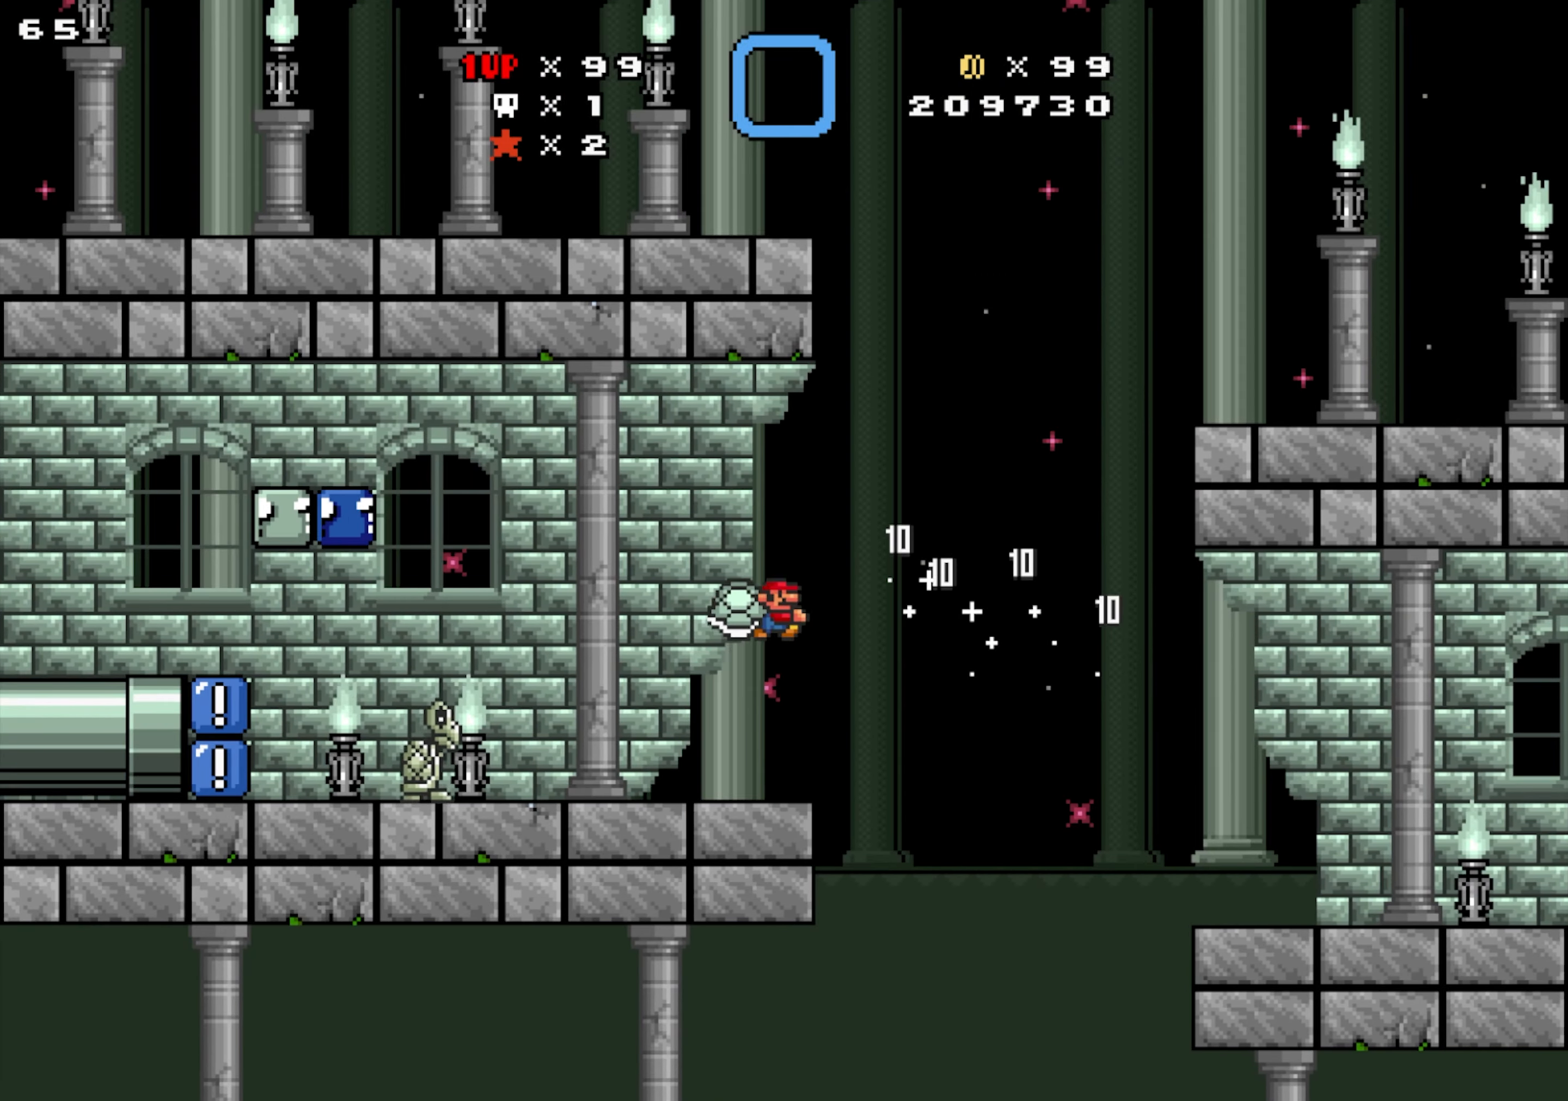
{"buttons": ["Y", "DPAD_LEFT"], "events": [[100, "DPAD_LEFT", "down"], [116, "DPAD_RIGHT", "up"], [300, "Y", "down"]]}
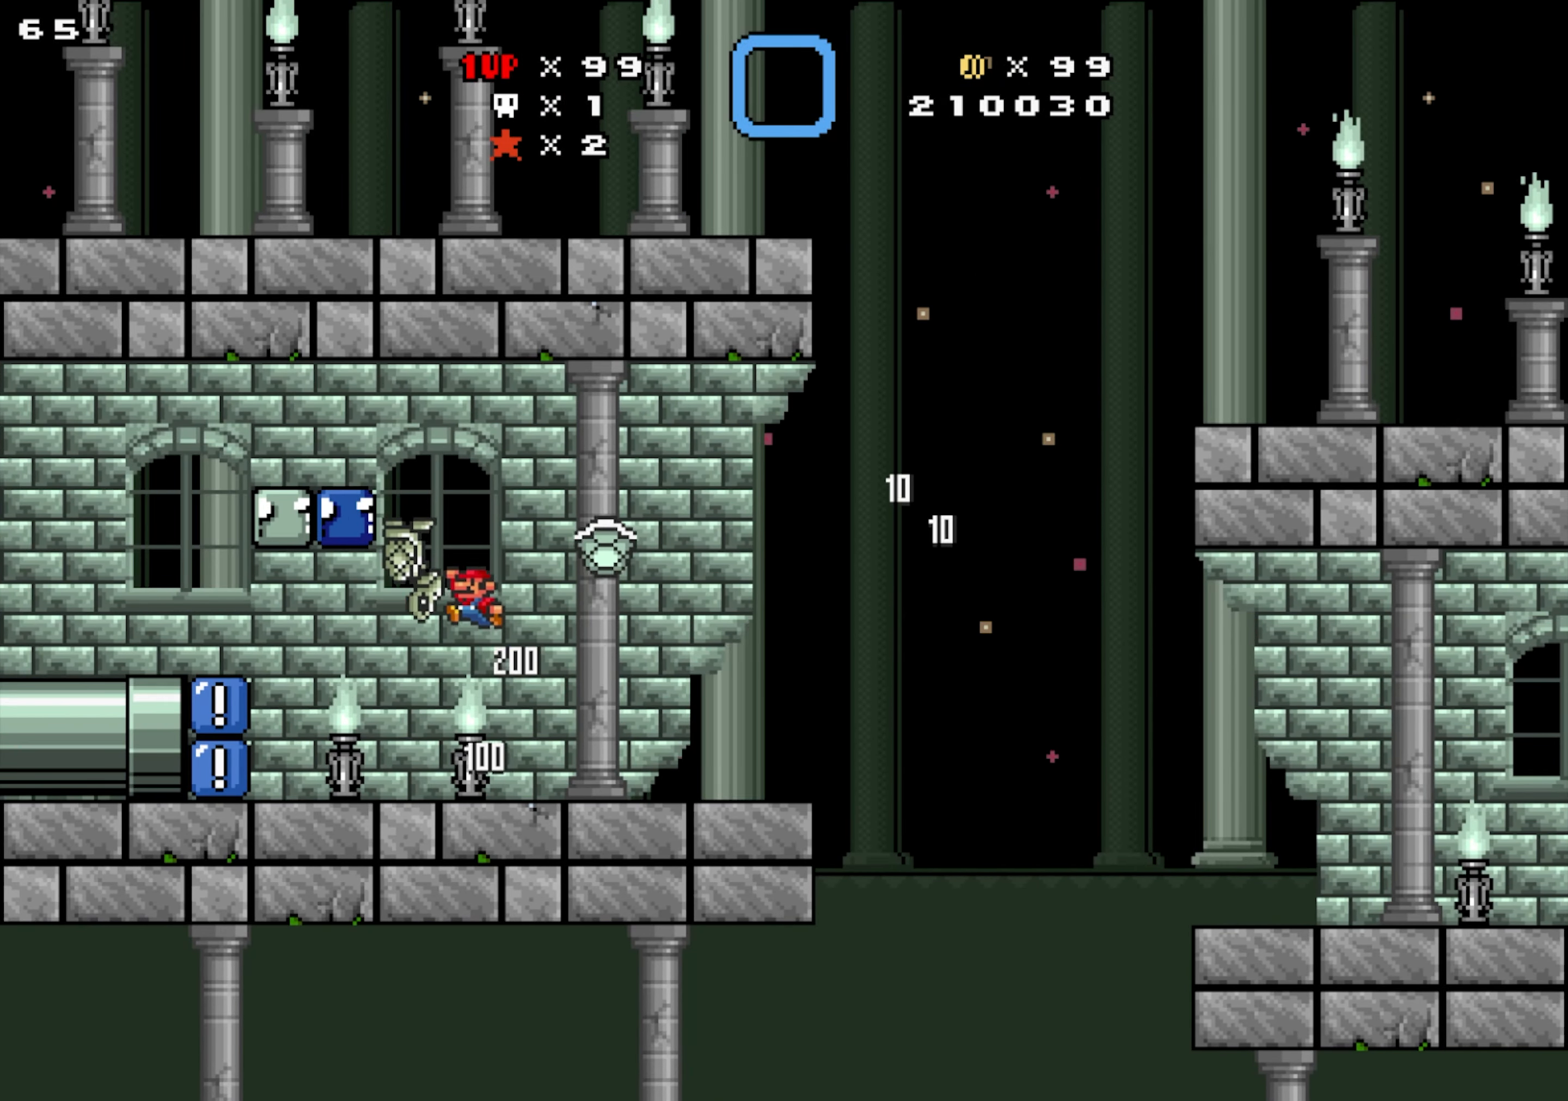
{"buttons": ["DPAD_RIGHT"], "events": [[116, "Y", "up"], [216, "DPAD_LEFT", "up"], [500, "DPAD_RIGHT", "down"]]}
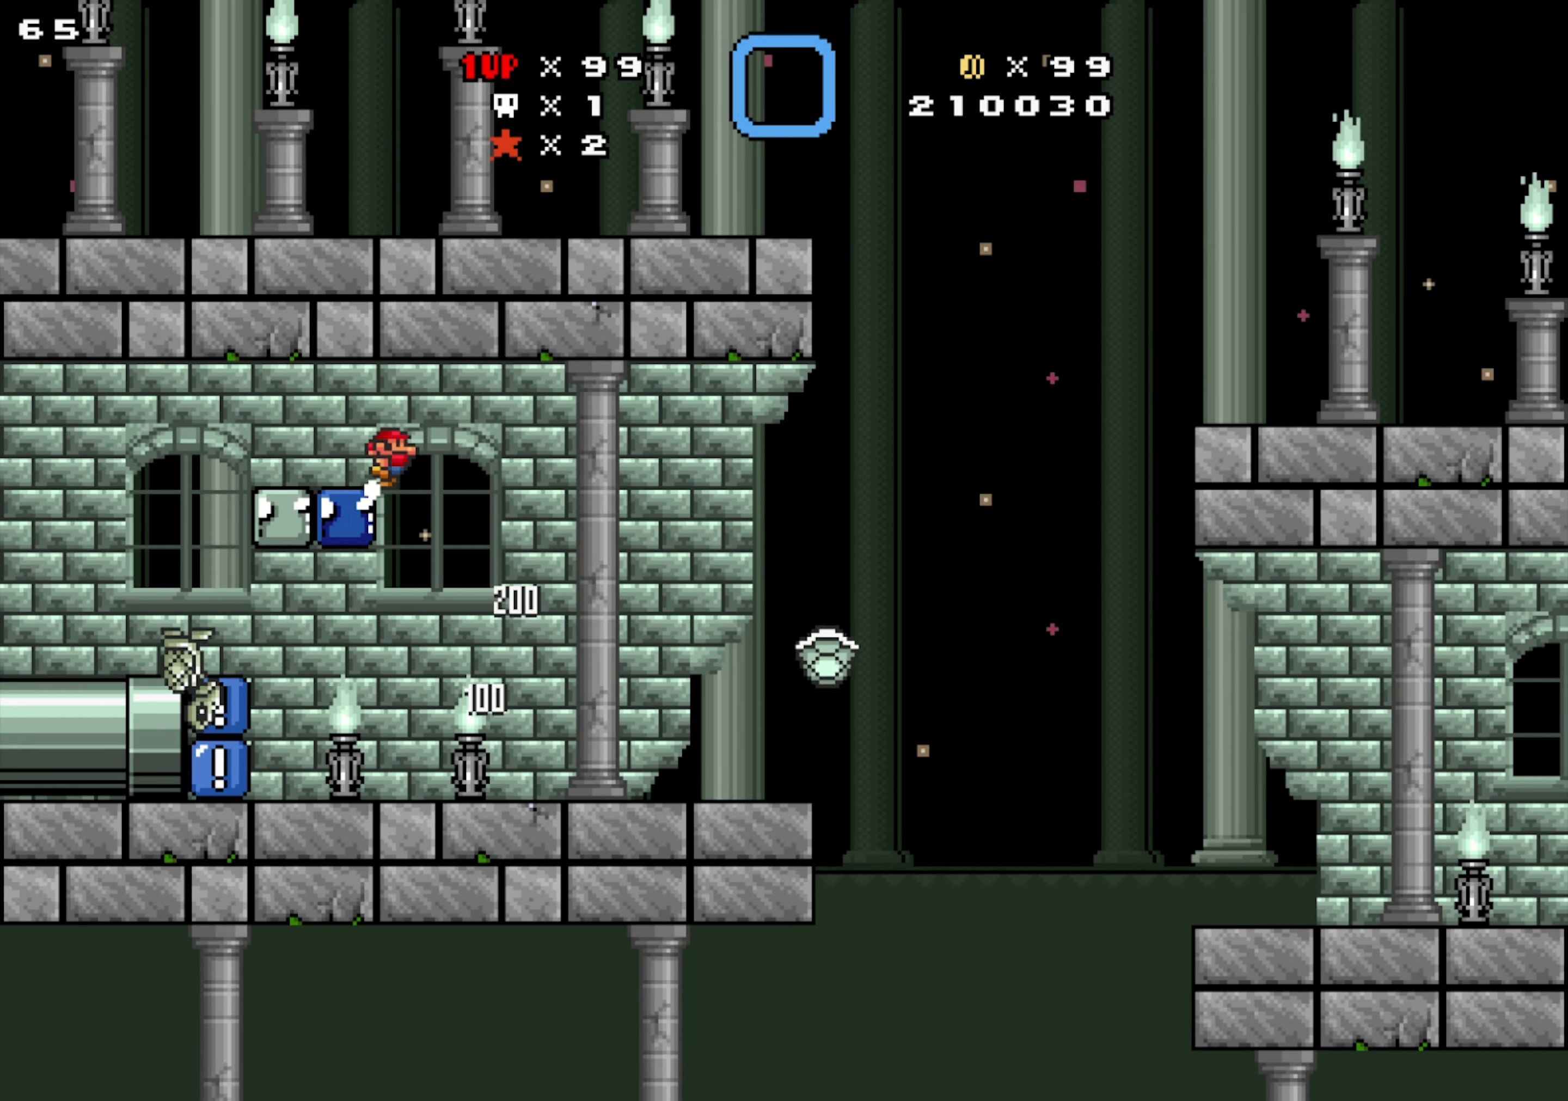
{"buttons": ["DPAD_LEFT"], "events": [[283, "DPAD_LEFT", "down"], [300, "DPAD_RIGHT", "up"]]}
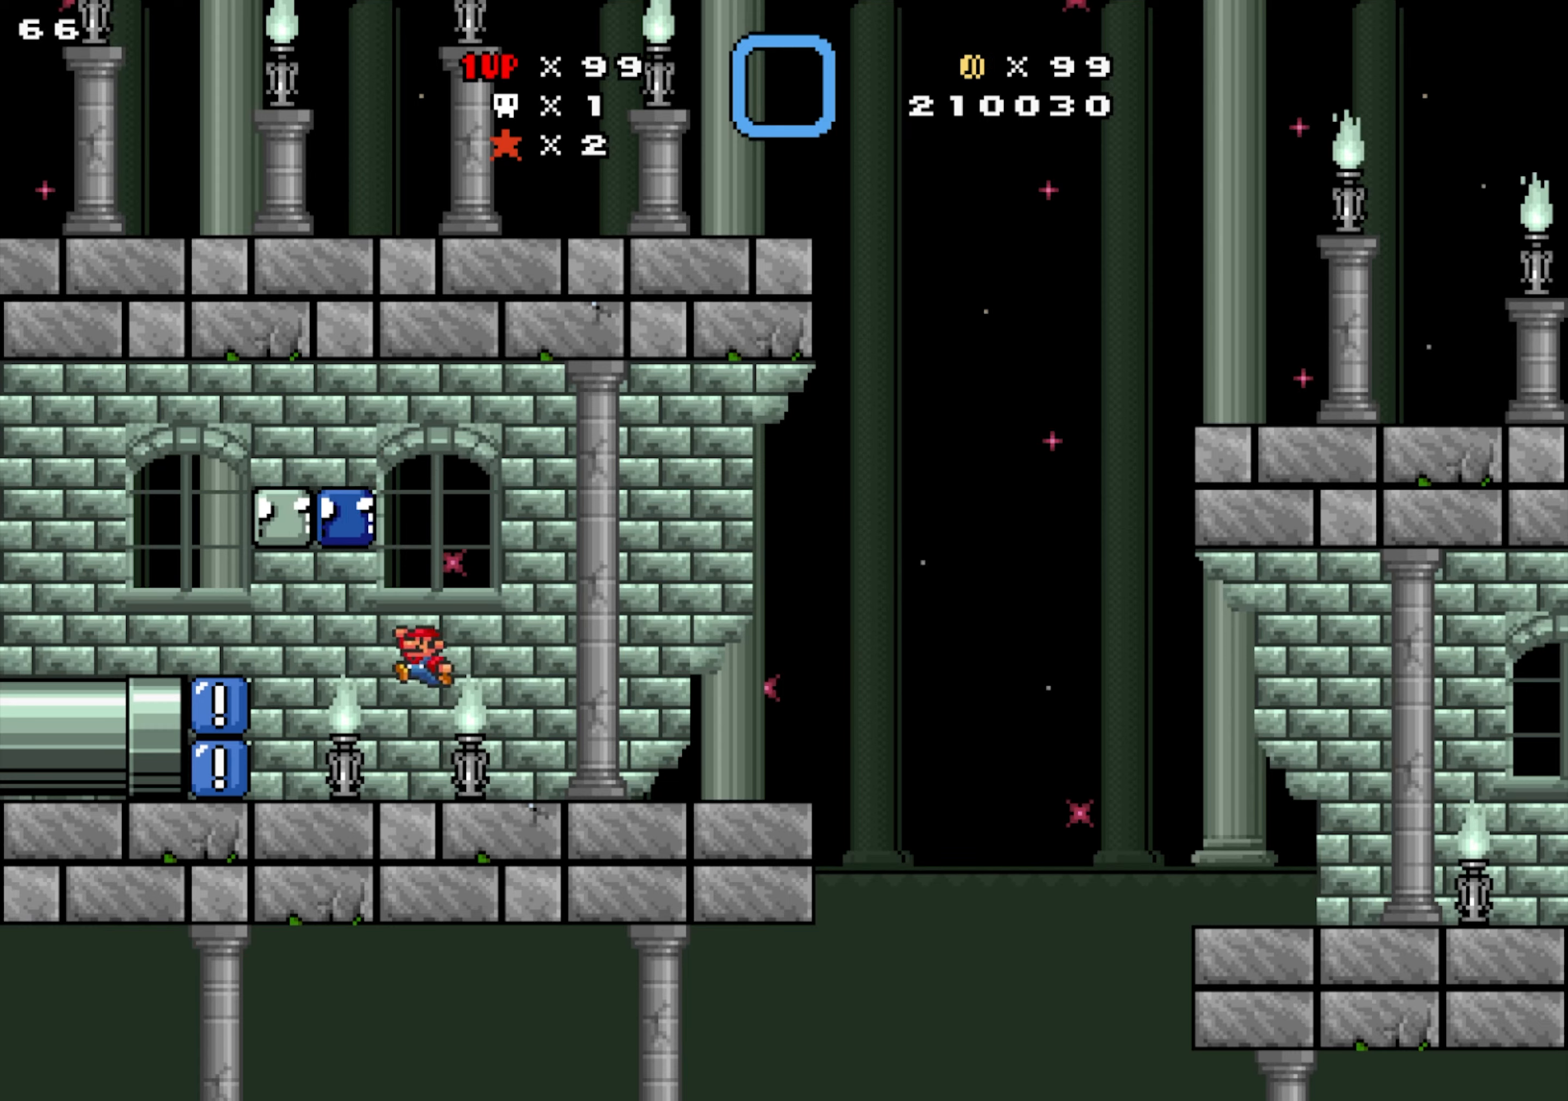
{"buttons": ["Y", "DPAD_RIGHT"], "events": [[233, "Y", "down"], [400, "DPAD_RIGHT", "down"], [433, "DPAD_LEFT", "up"]]}
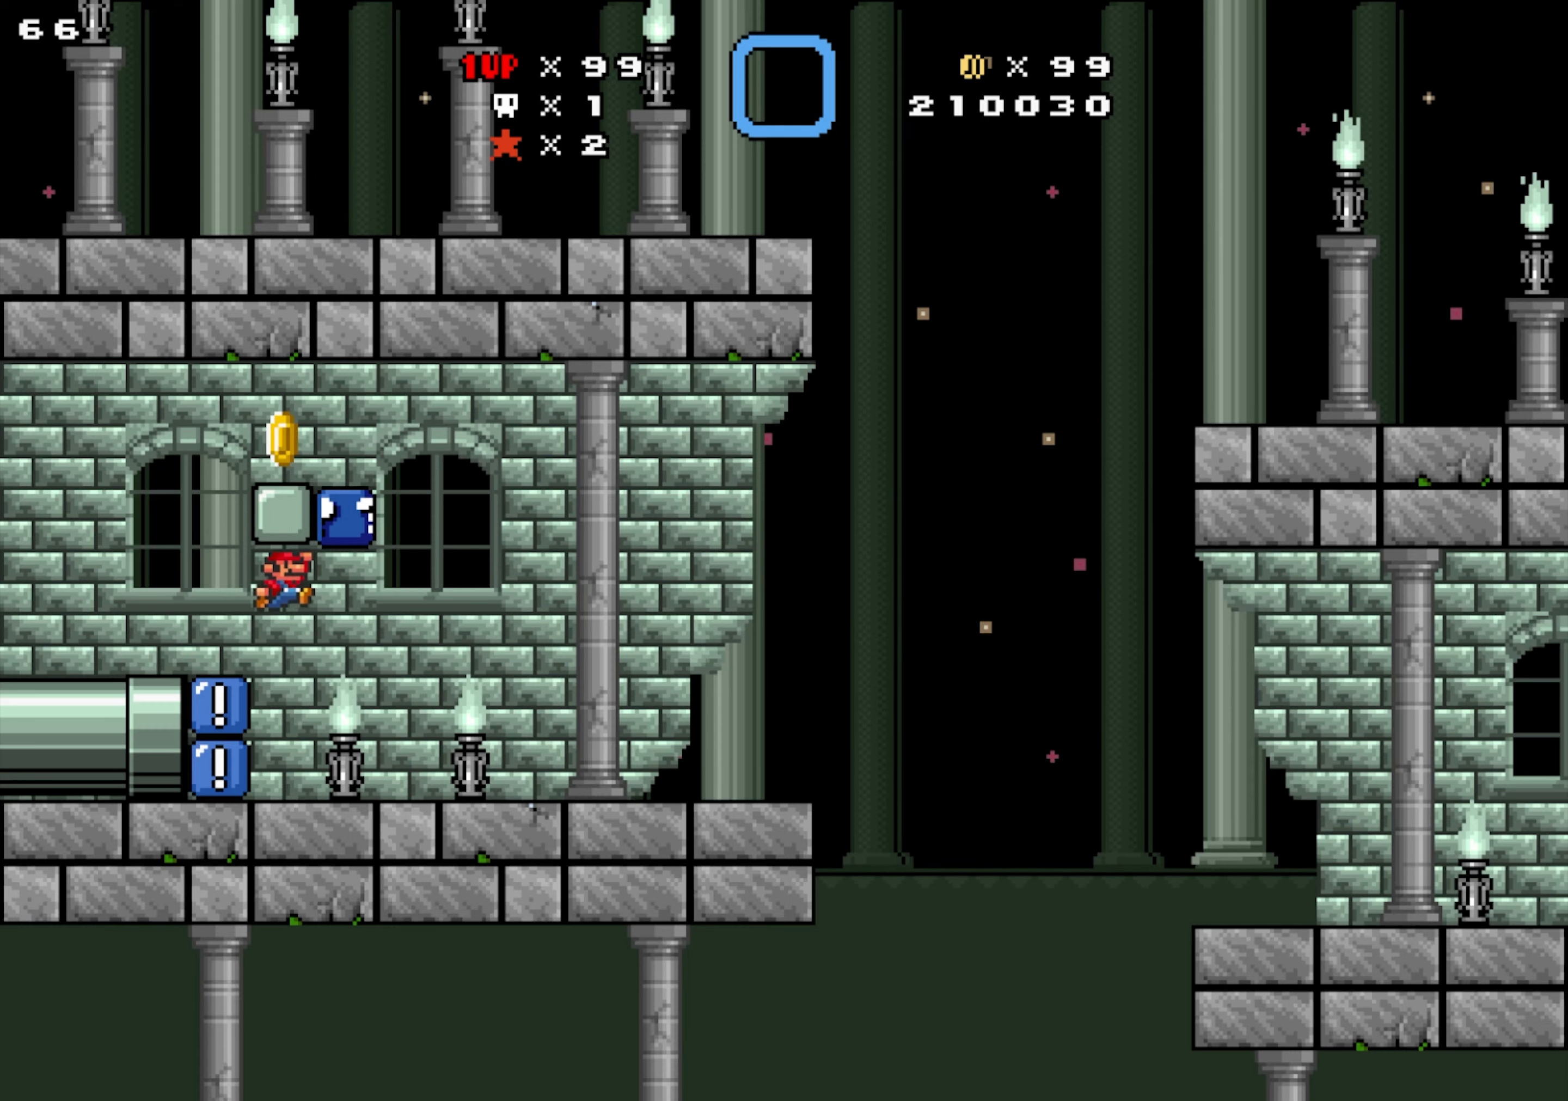
{"buttons": ["Y", "DPAD_RIGHT"], "events": [[117, "Y", "up"], [383, "Y", "down"]]}
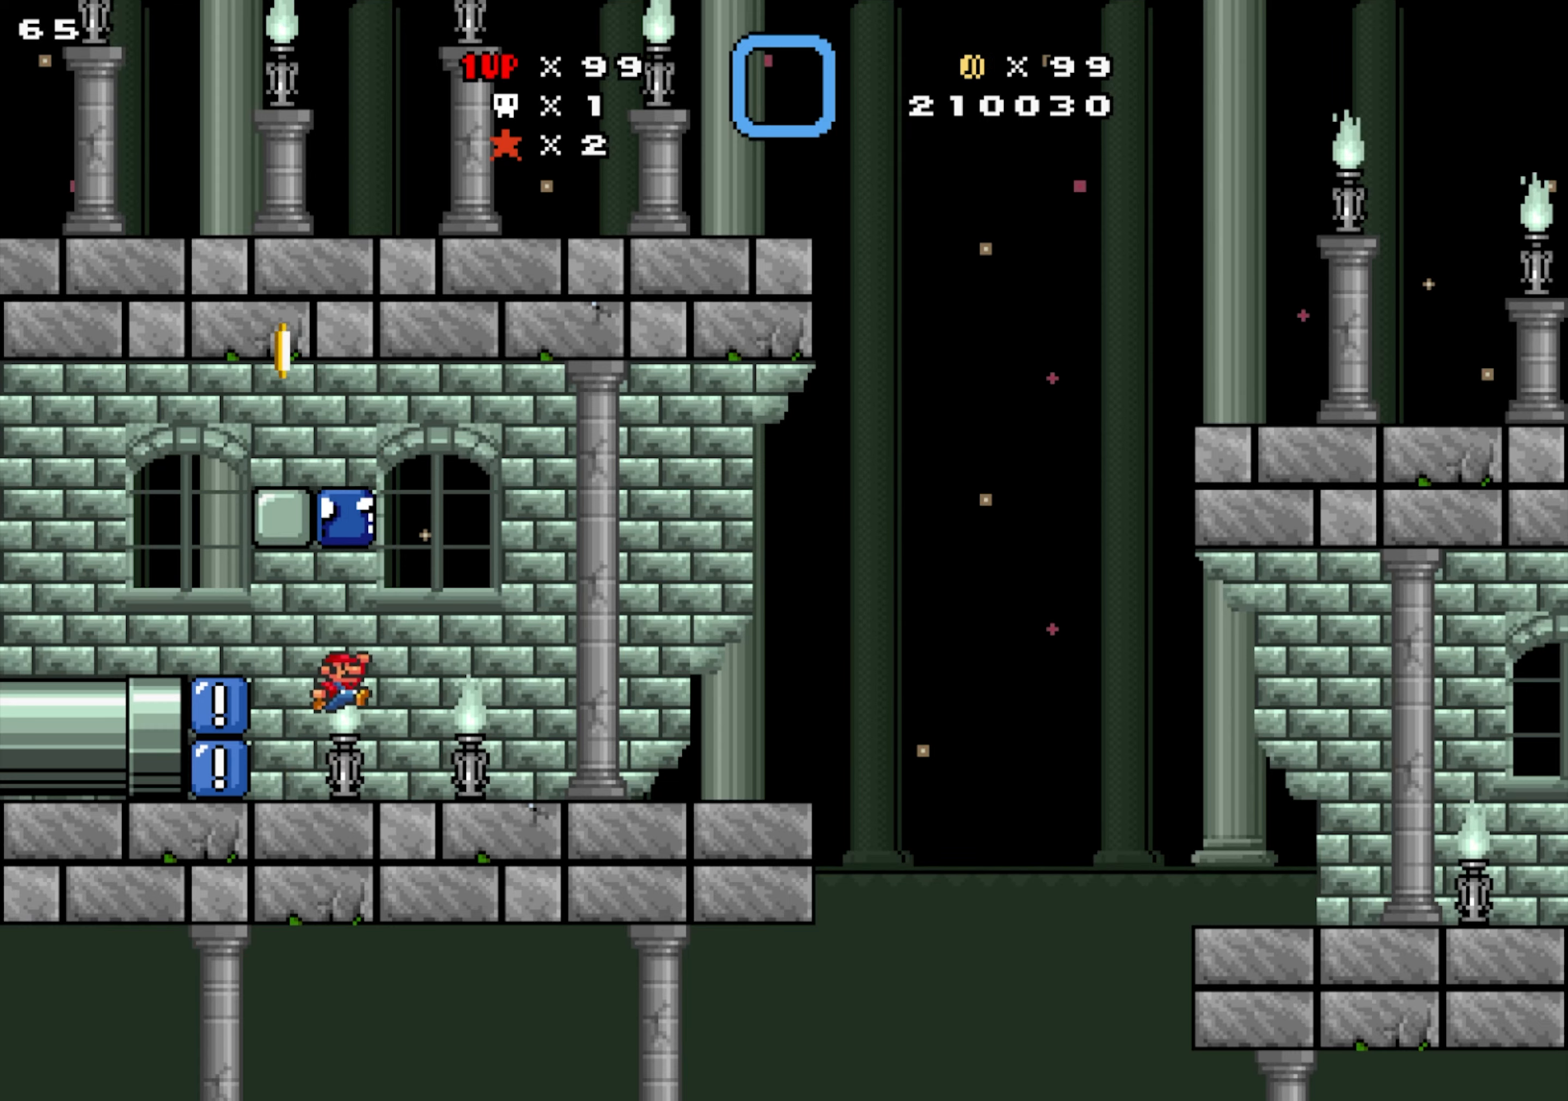
{"buttons": ["DPAD_LEFT"], "events": [[17, "DPAD_LEFT", "down"], [17, "DPAD_RIGHT", "up"], [250, "Y", "up"]]}
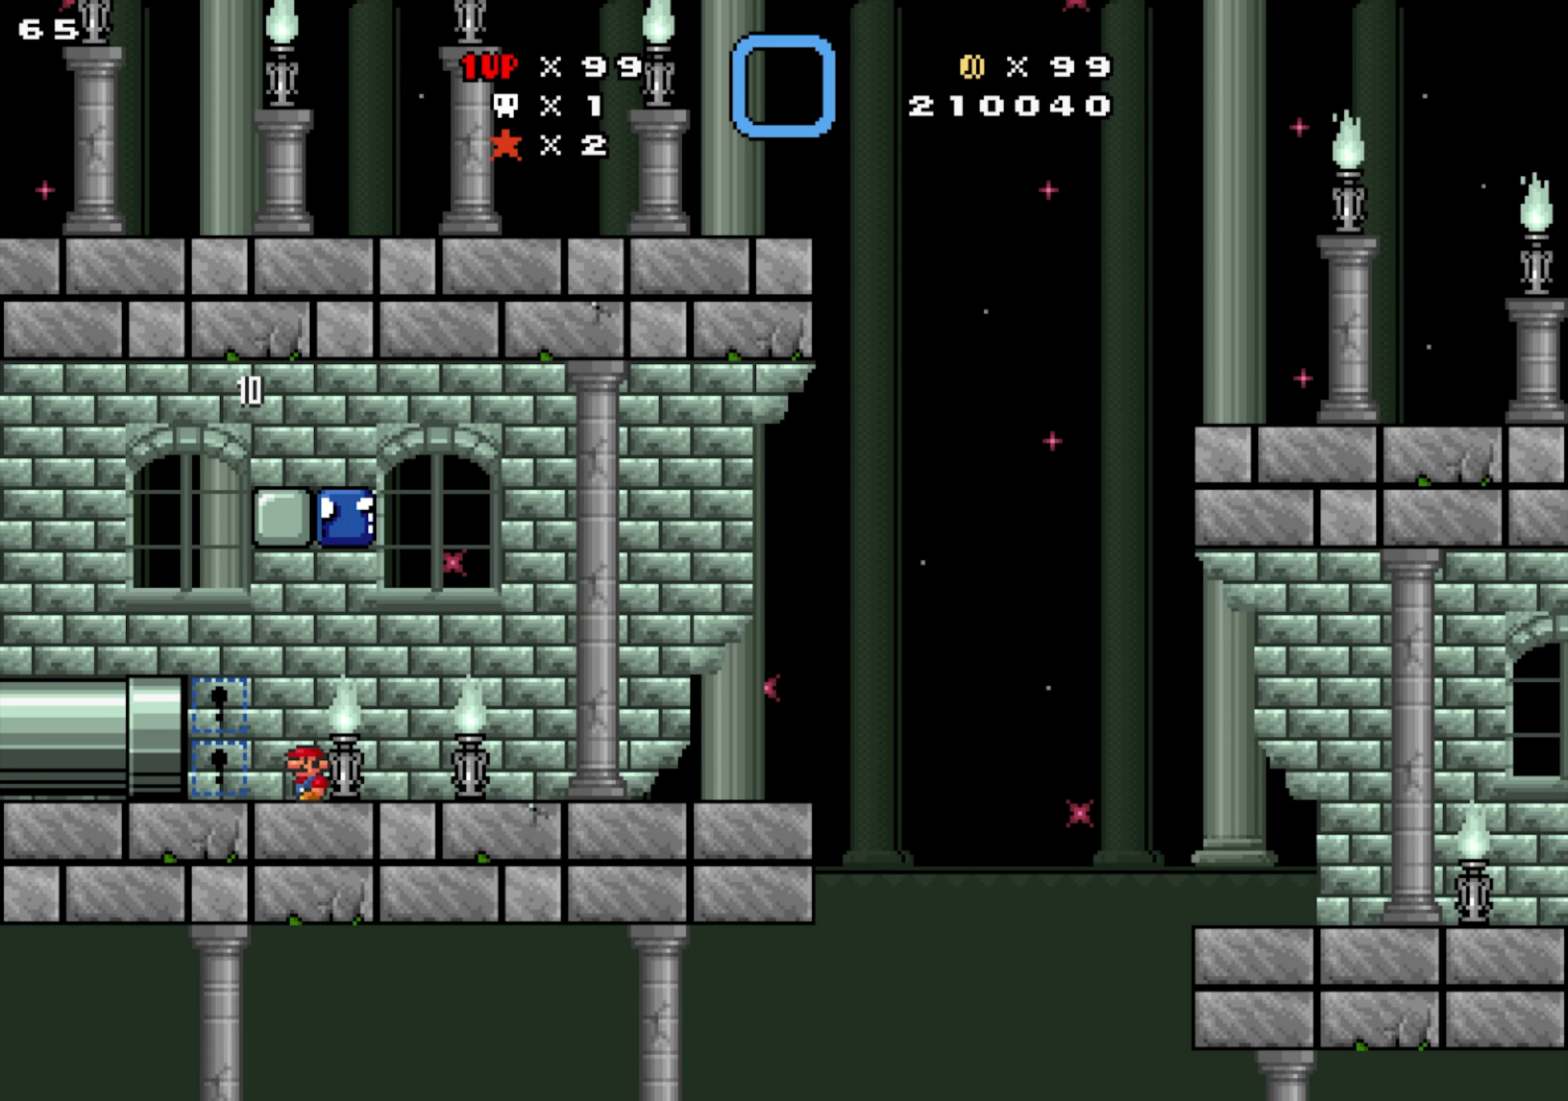
{"buttons": [], "events": [[433, "DPAD_LEFT", "up"]]}
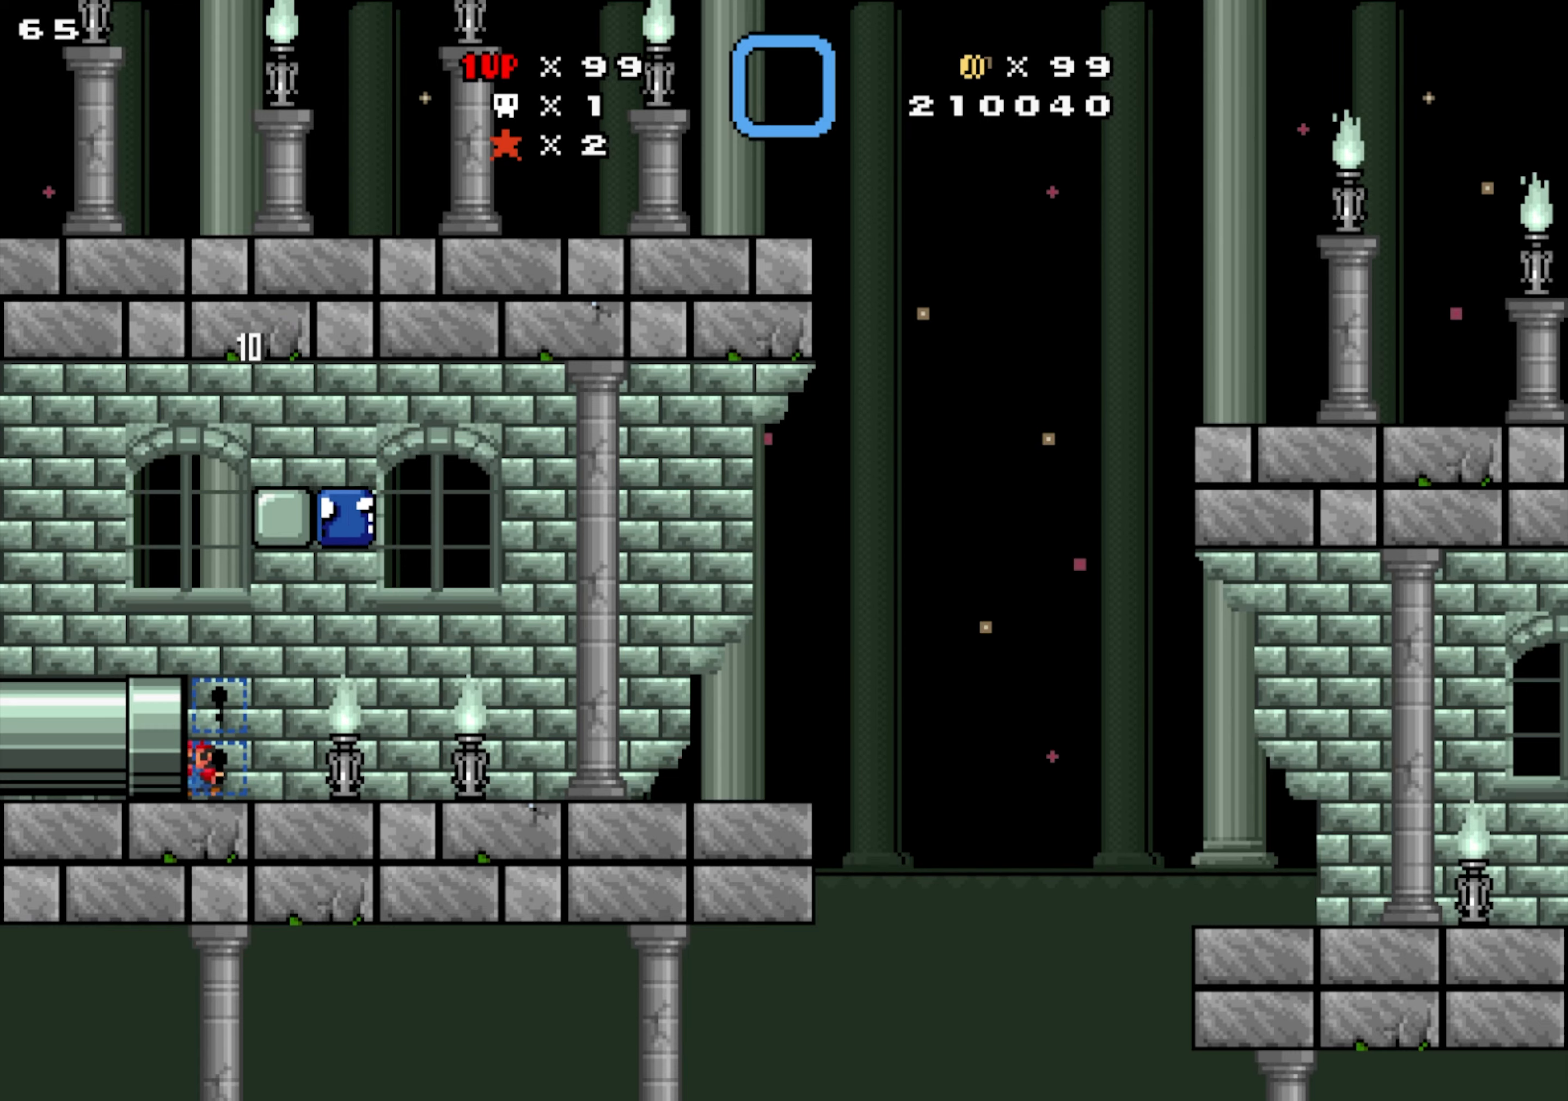
{"buttons": [], "events": []}
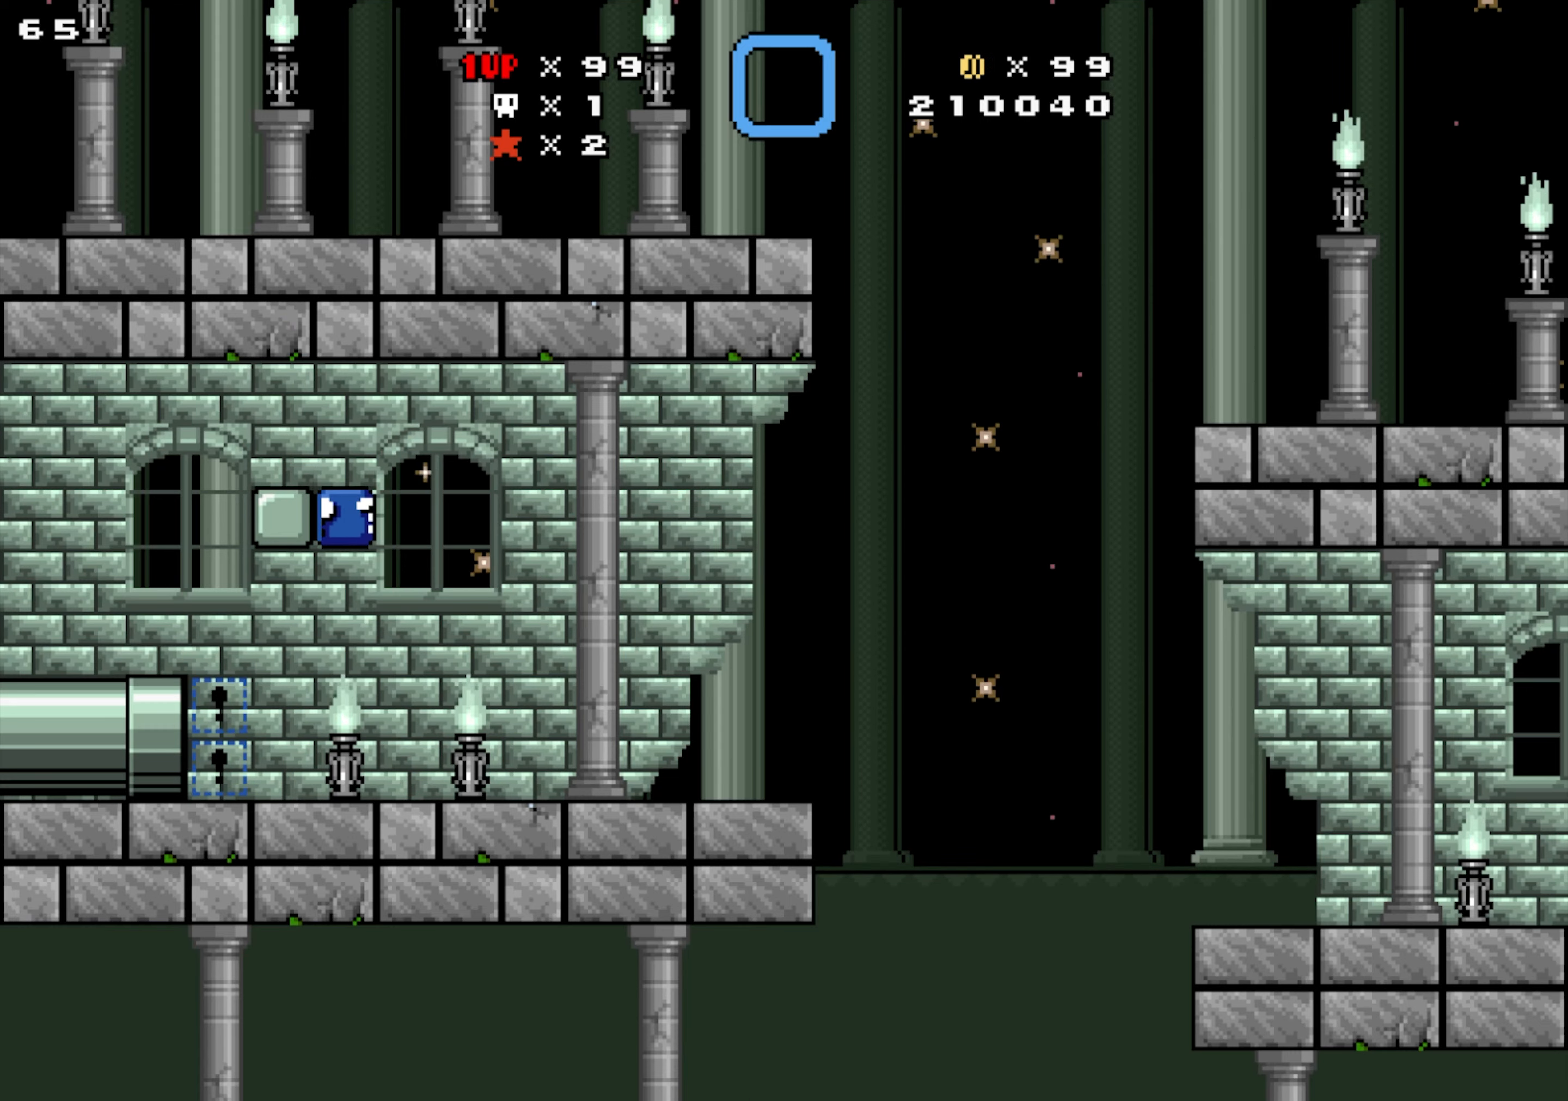
{"buttons": ["DPAD_RIGHT"], "events": [[350, "DPAD_RIGHT", "down"]]}
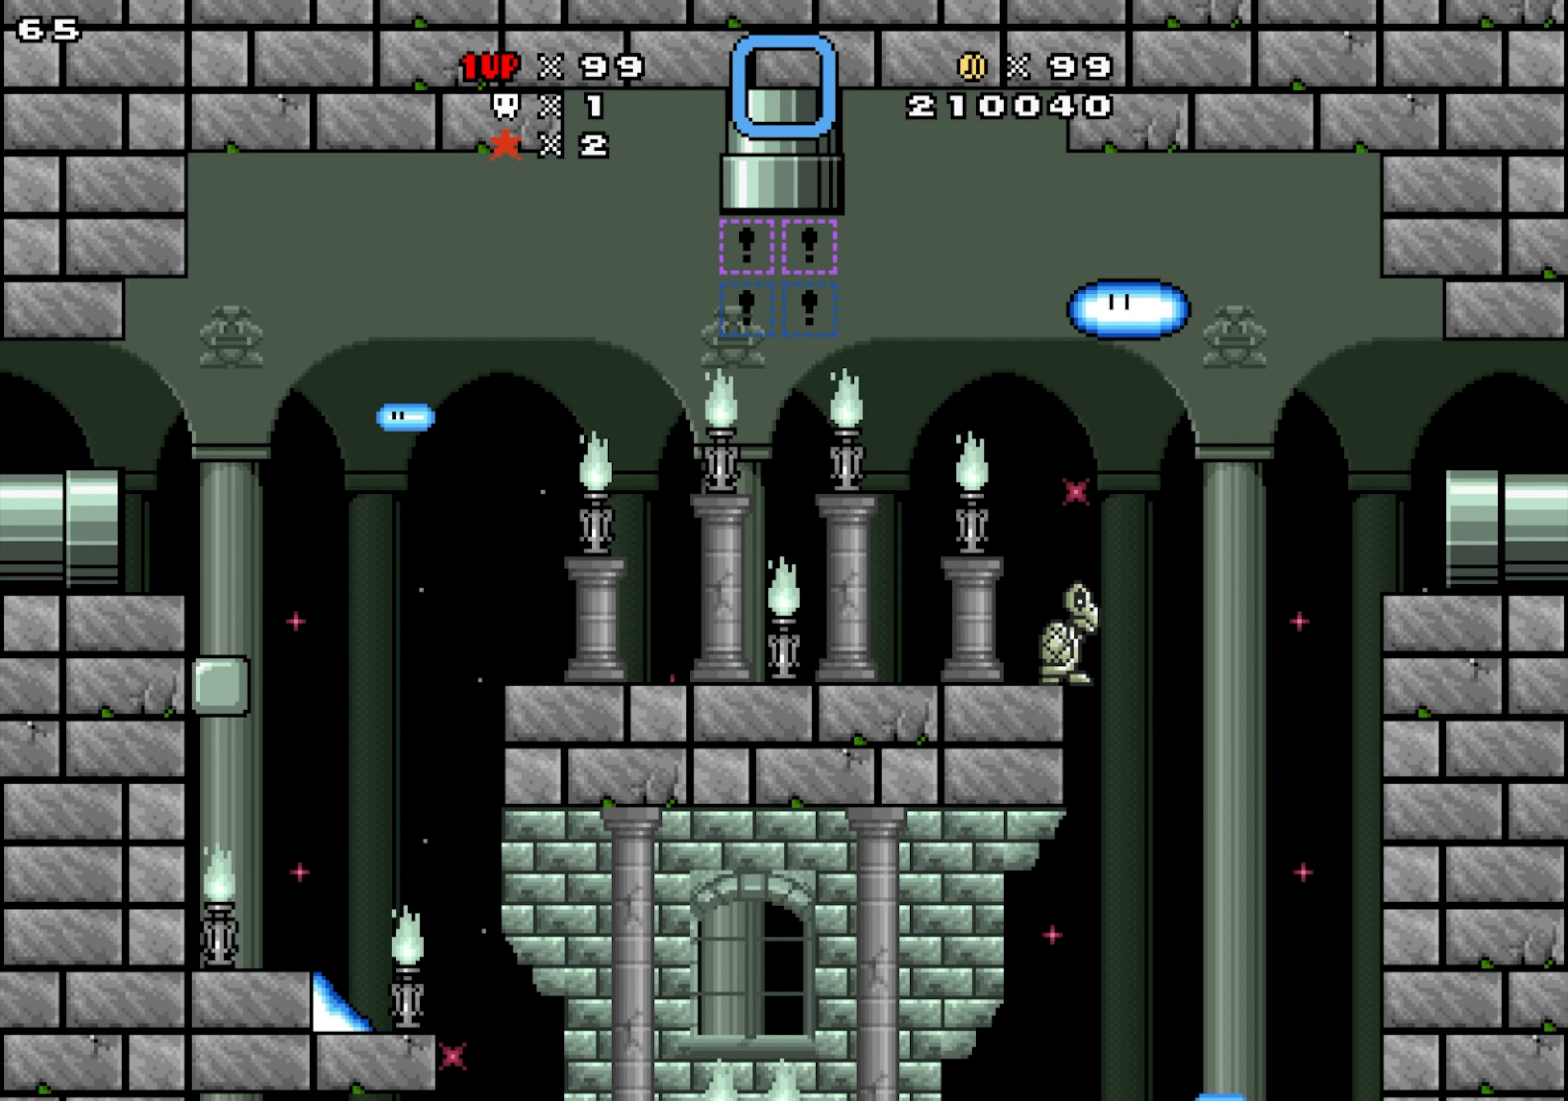
{"buttons": ["DPAD_RIGHT"], "events": []}
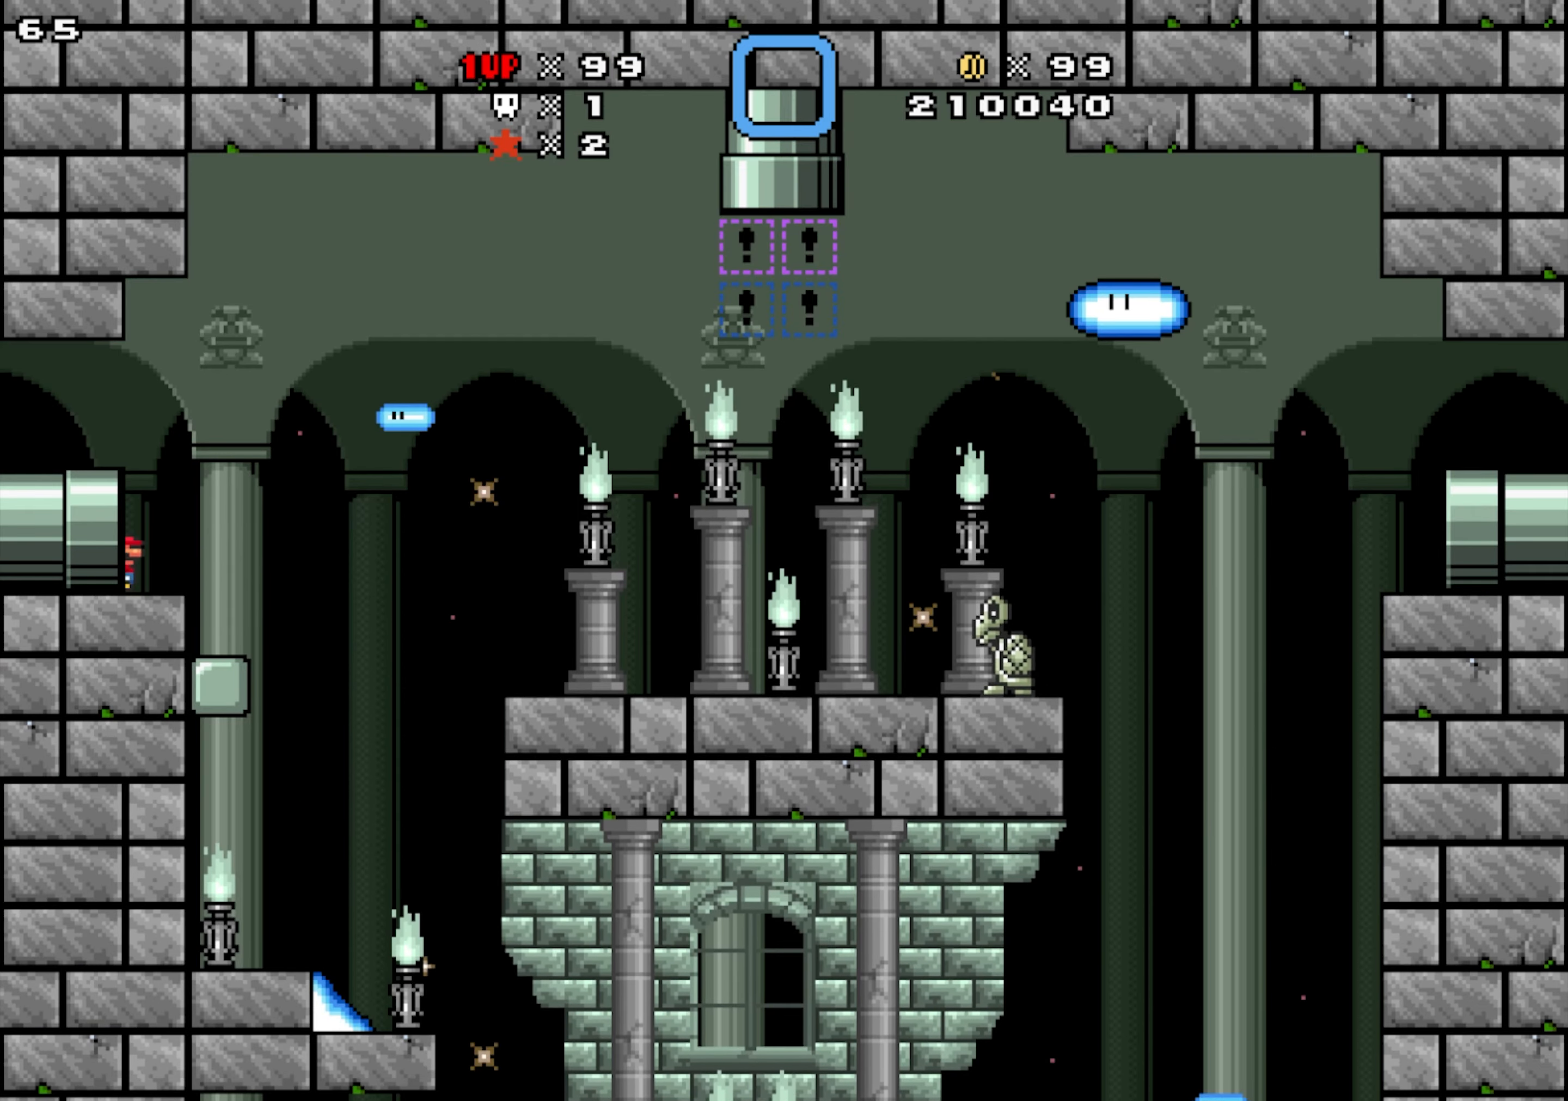
{"buttons": ["DPAD_RIGHT"], "events": []}
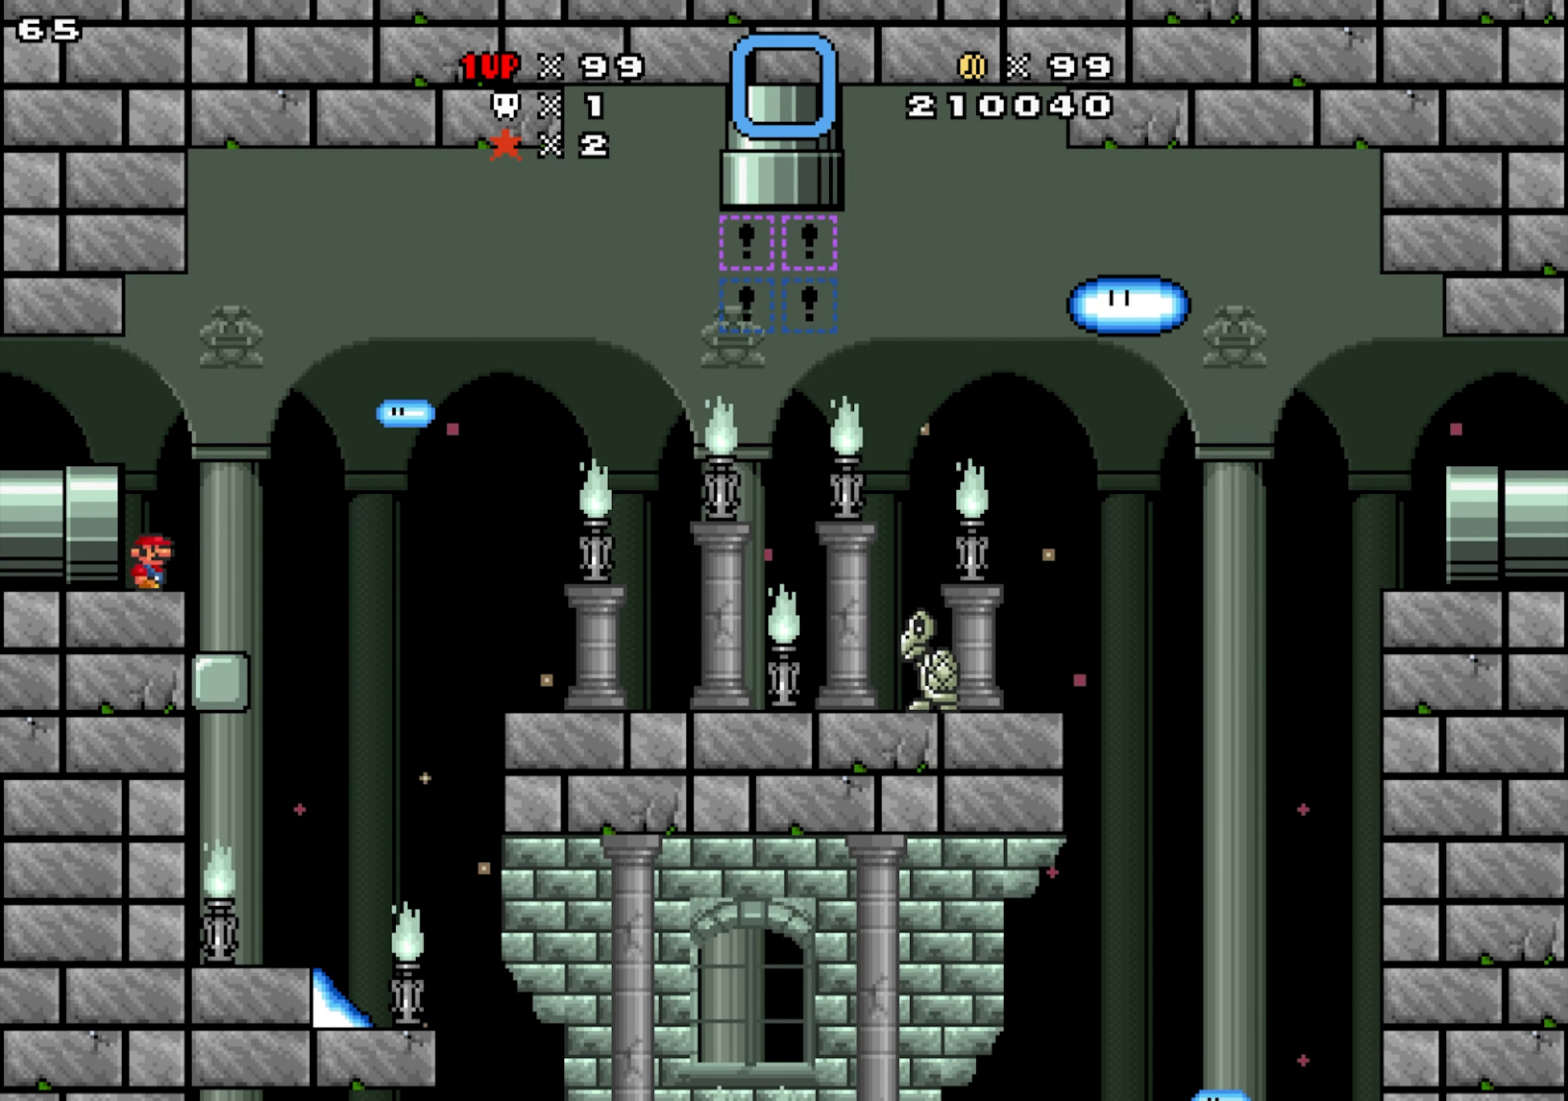
{"buttons": ["Y", "DPAD_RIGHT"], "events": [[250, "Y", "down"]]}
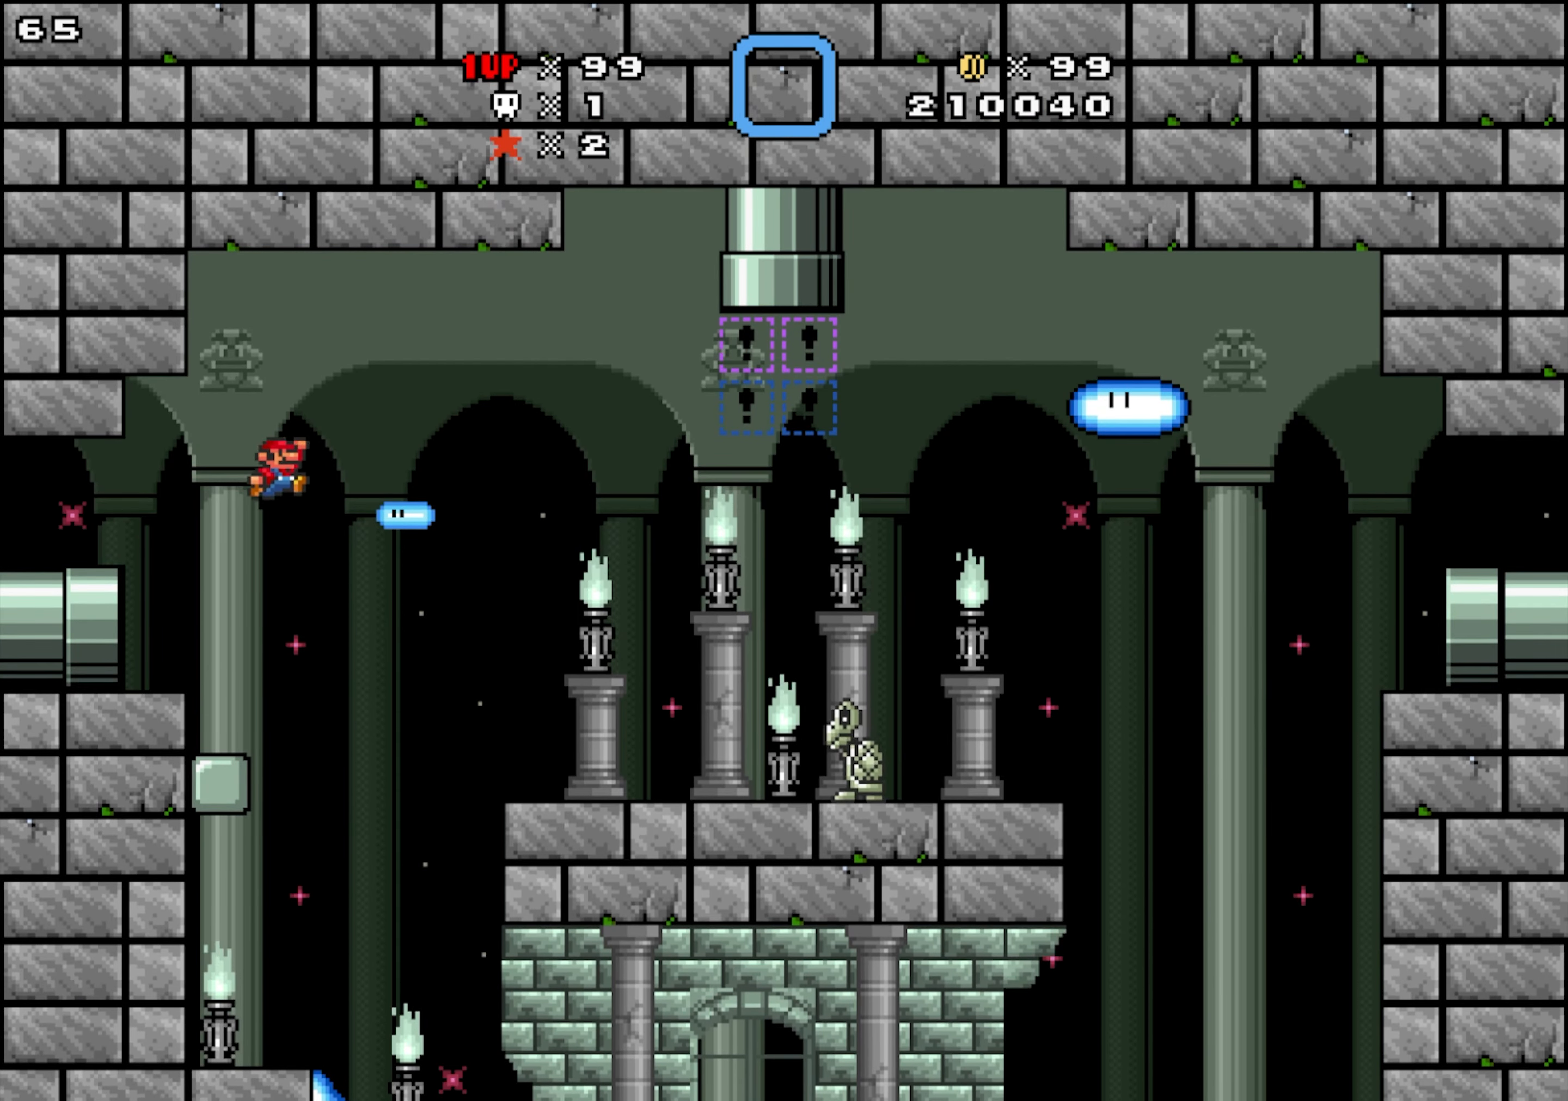
{"buttons": ["DPAD_LEFT"], "events": [[384, "DPAD_RIGHT", "up"], [434, "DPAD_LEFT", "down"], [450, "Y", "up"]]}
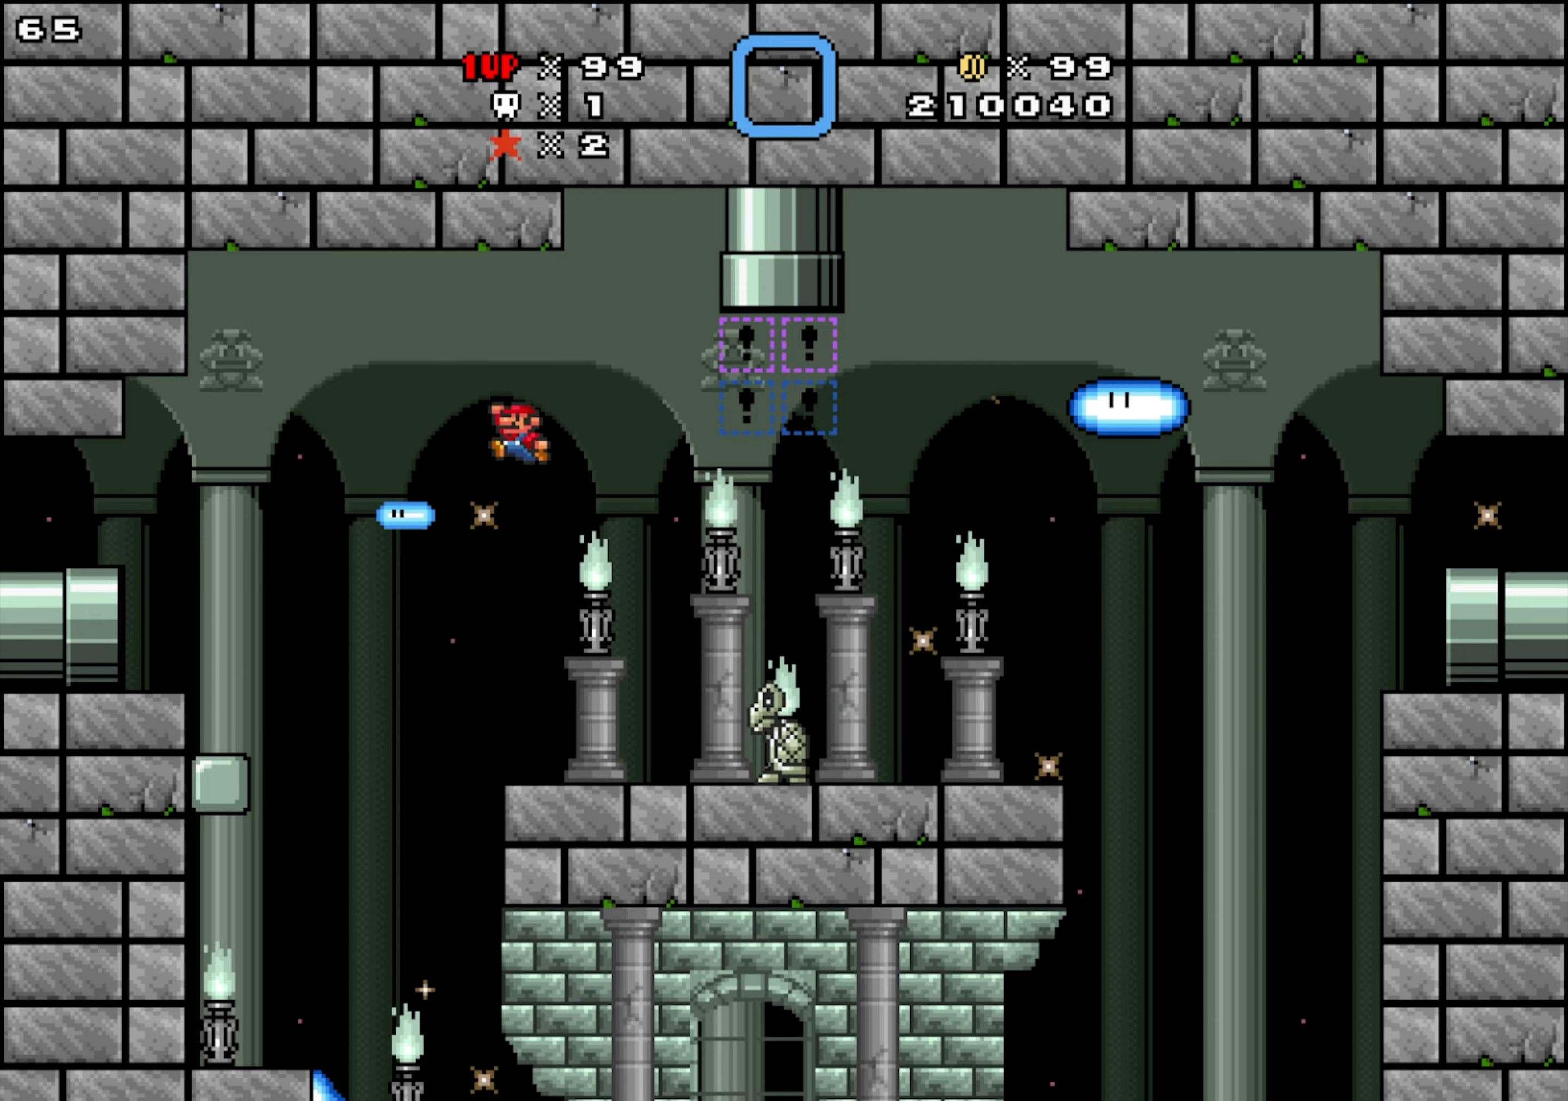
{"buttons": ["DPAD_LEFT"], "events": [[84, "DPAD_LEFT", "up"], [84, "DPAD_RIGHT", "down"], [250, "Y", "down"], [350, "Y", "up"], [450, "DPAD_LEFT", "down"], [467, "DPAD_RIGHT", "up"]]}